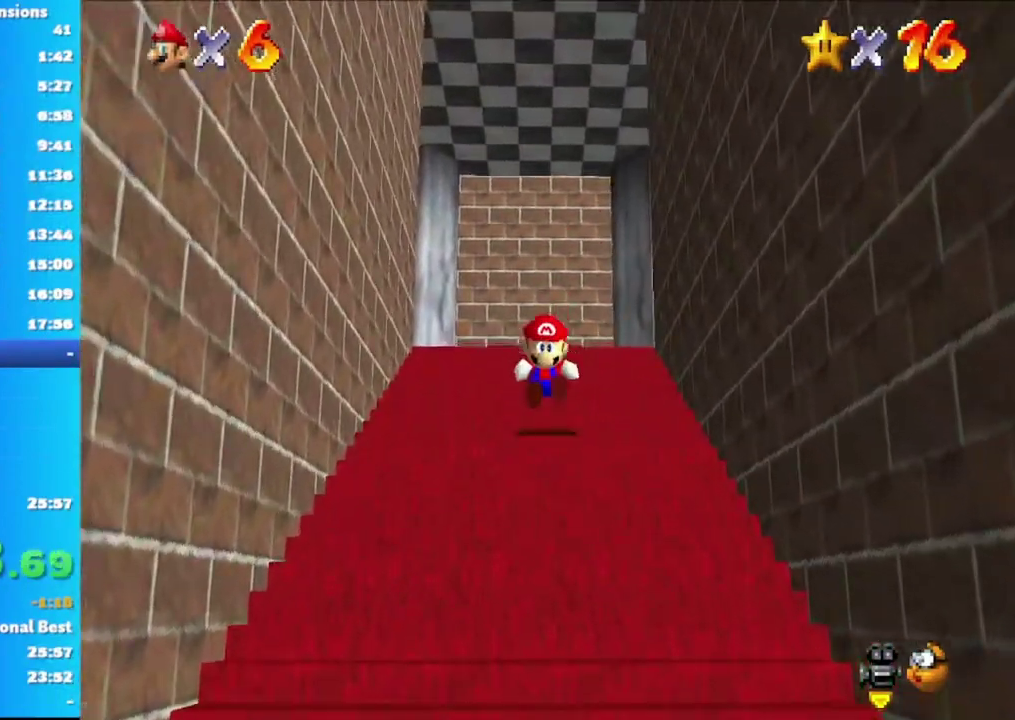
Gameplay with a controller (Xbox layout); each line is a JSON object with the inputs held at the frame after it. "events" lists button and stick changes between this image and that frame as [ms after this image, input, new state], when the widget could be followed in between. This document gives stick clicks only as held states, not as events. Not read: L2 R2.
{"buttons": [], "left_stick": "down", "right_stick": "center", "events": []}
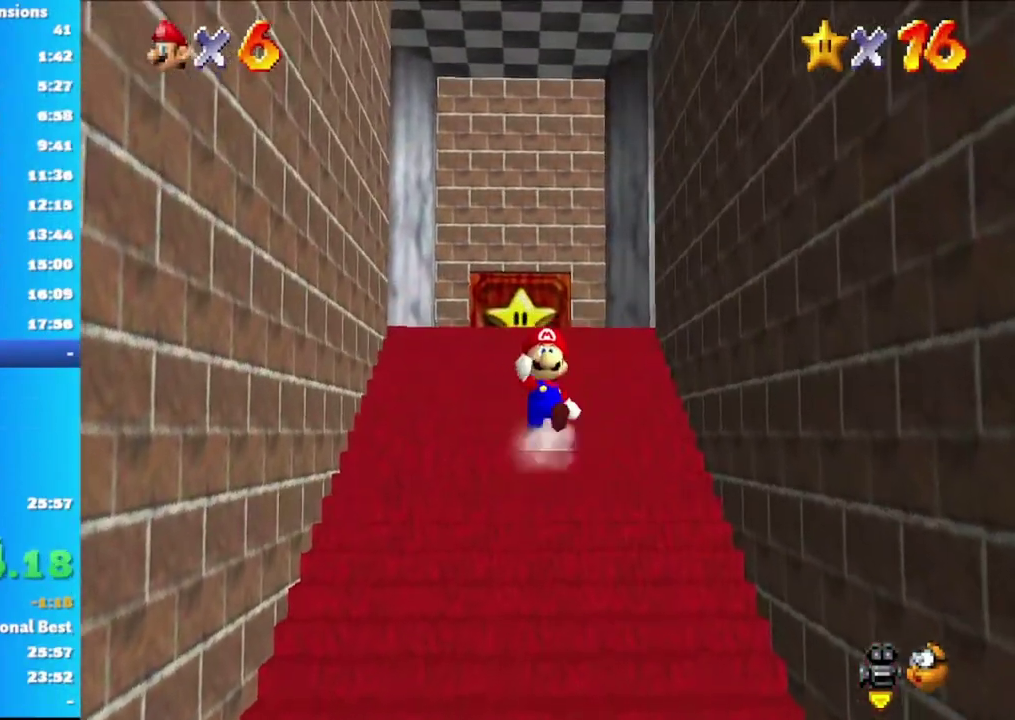
{"buttons": [], "left_stick": "down", "right_stick": "center", "events": []}
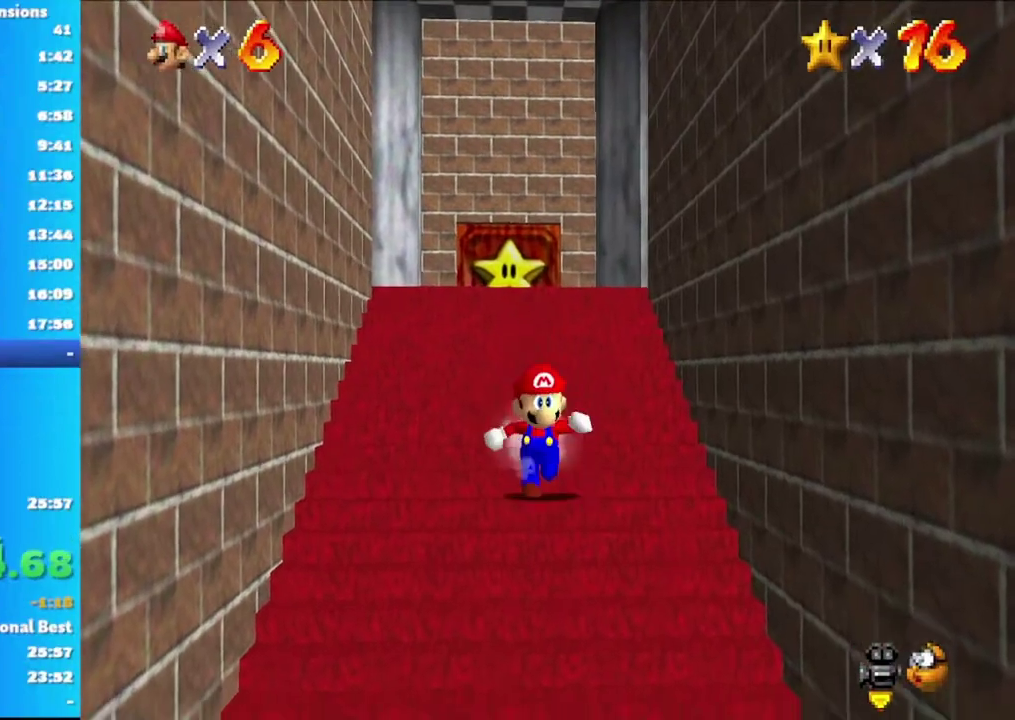
{"buttons": [], "left_stick": "up", "right_stick": "center", "events": [[233, "A", "down"], [317, "A", "up"], [383, "left_stick", "center"], [400, "A", "down"], [467, "left_stick", "up"], [500, "A", "up"]]}
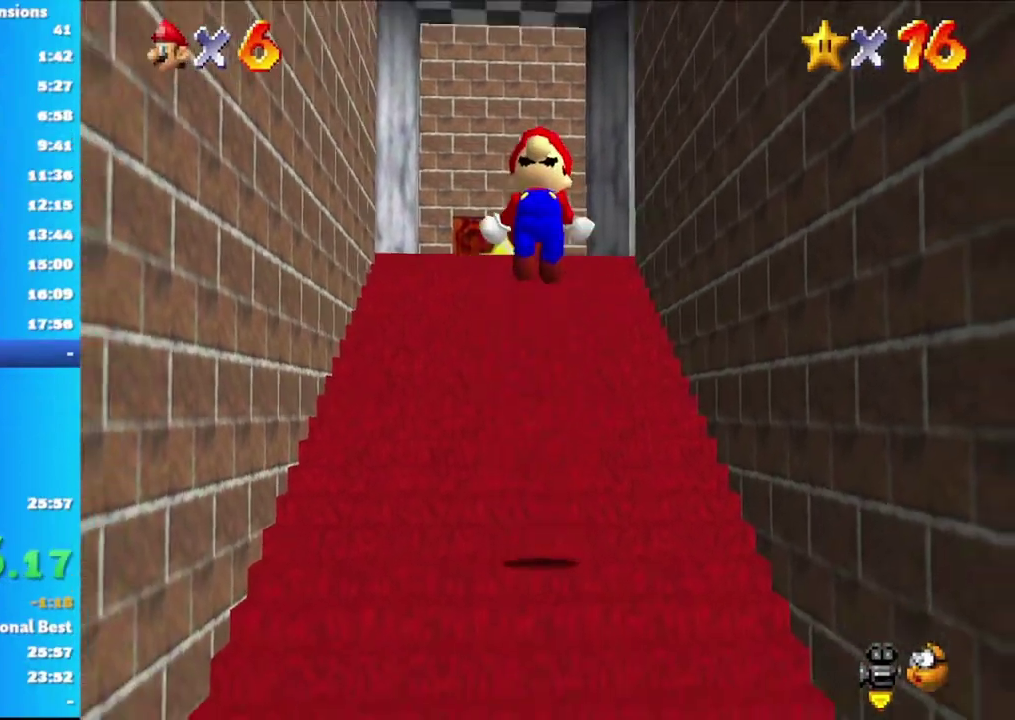
{"buttons": [], "left_stick": "down", "right_stick": "center", "events": [[183, "A", "down"], [183, "left_stick", "down"], [283, "A", "up"], [417, "A", "down"], [500, "A", "up"]]}
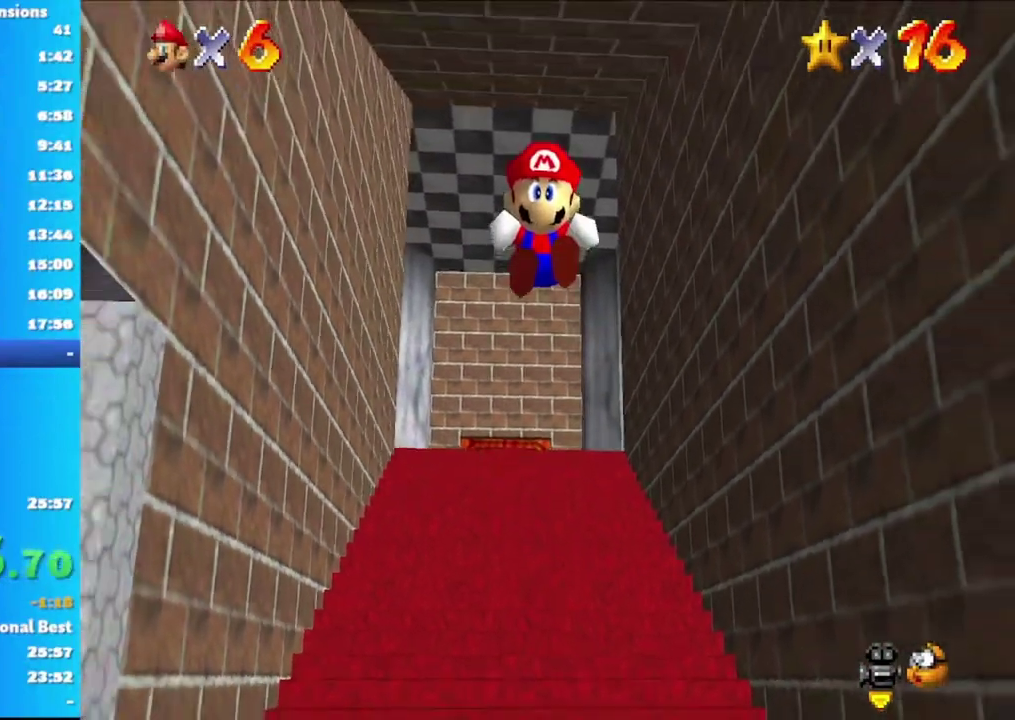
{"buttons": [], "left_stick": "down", "right_stick": "center", "events": [[100, "A", "down"], [200, "A", "up"], [317, "A", "down"], [400, "A", "up"]]}
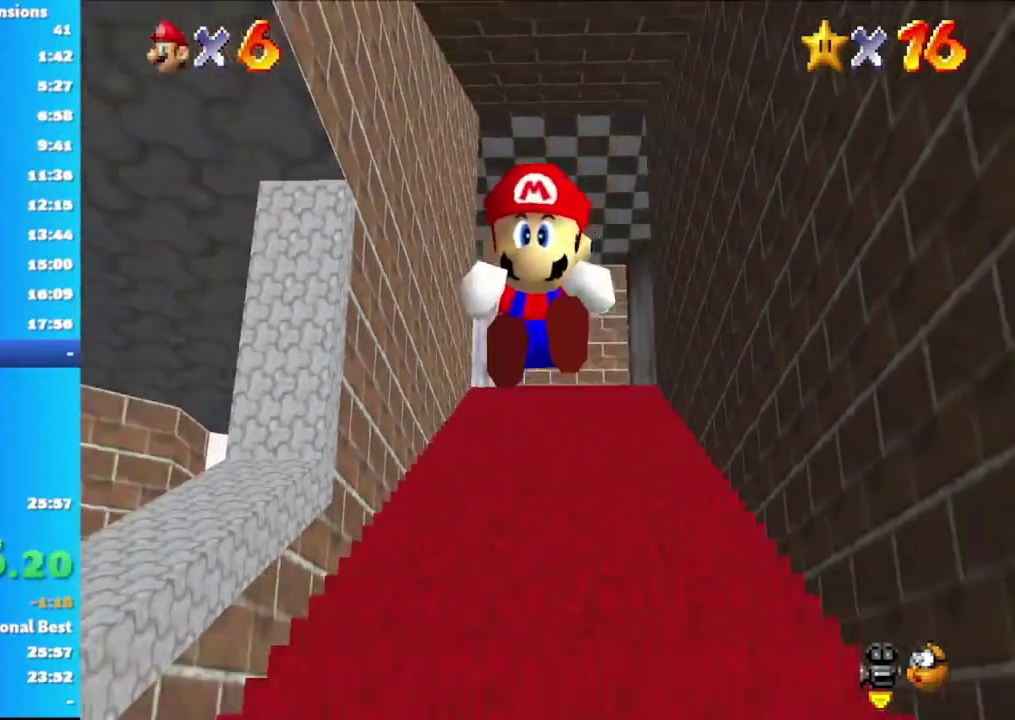
{"buttons": ["A"], "left_stick": "up-right", "right_stick": "center", "events": [[17, "A", "down"], [83, "A", "up"], [183, "left_stick", "up-right"], [200, "A", "down"], [267, "A", "up"], [333, "A", "down"], [400, "A", "up"], [467, "A", "down"]]}
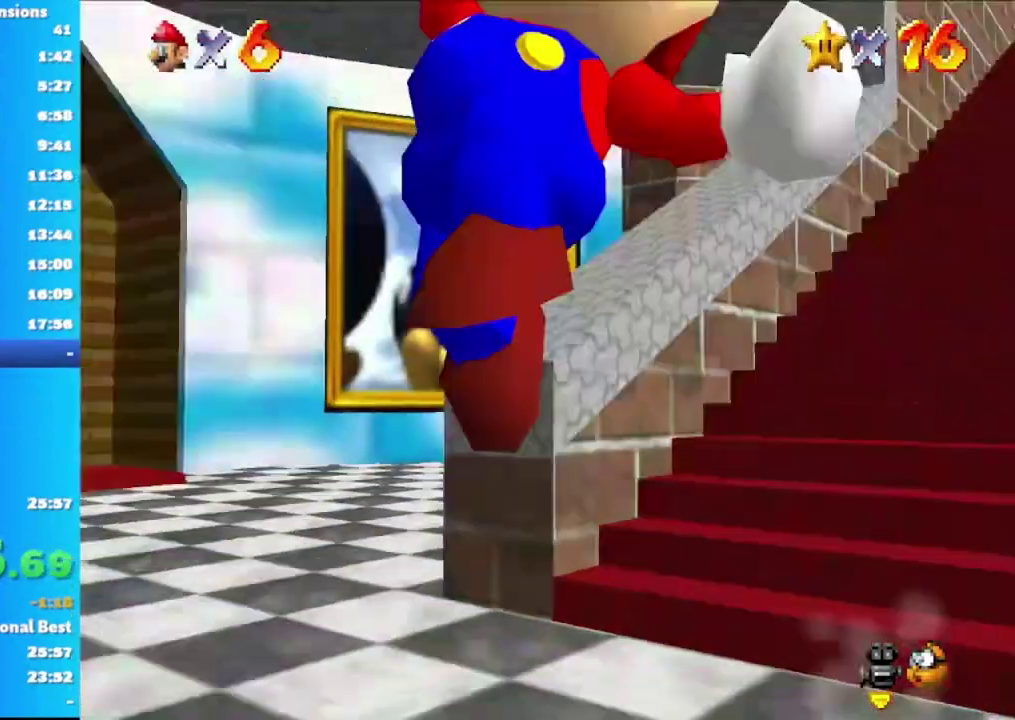
{"buttons": ["A"], "left_stick": "right", "right_stick": "center", "events": [[67, "A", "up"], [117, "A", "down"], [233, "A", "up"], [250, "left_stick", "right"], [283, "A", "down"], [400, "A", "up"], [467, "A", "down"]]}
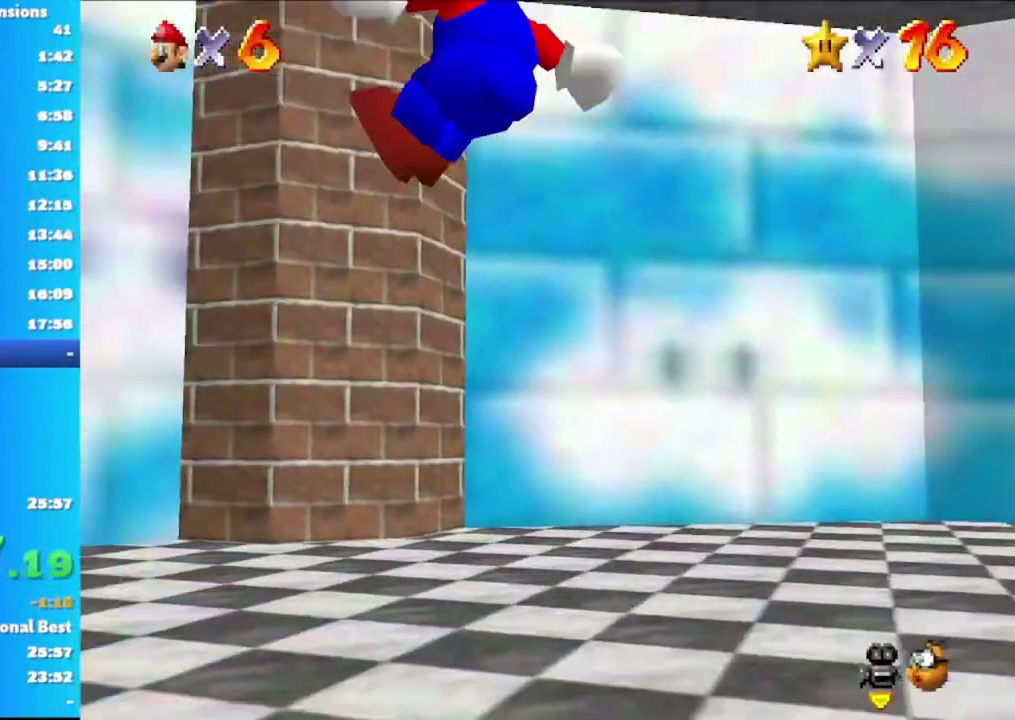
{"buttons": [], "left_stick": "down-right", "right_stick": "center", "events": [[83, "A", "up"], [150, "left_stick", "down-right"], [167, "A", "down"], [267, "A", "up"], [350, "A", "down"], [450, "A", "up"]]}
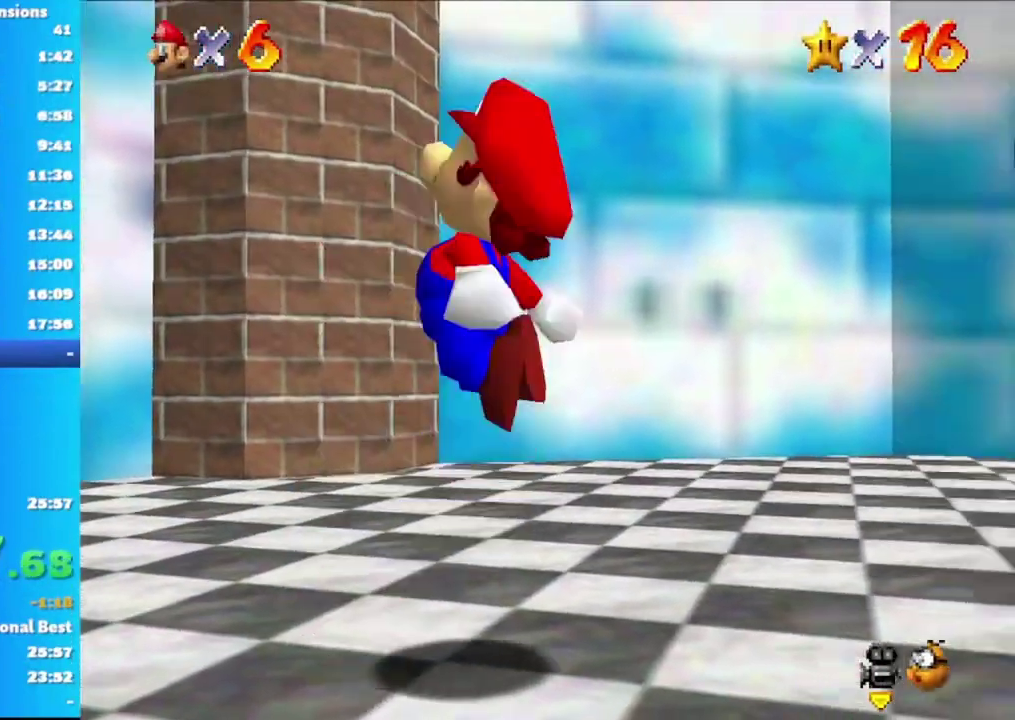
{"buttons": [], "left_stick": "down-right", "right_stick": "center", "events": [[17, "A", "down"], [117, "A", "up"], [183, "A", "down"], [283, "A", "up"], [350, "A", "down"], [450, "A", "up"]]}
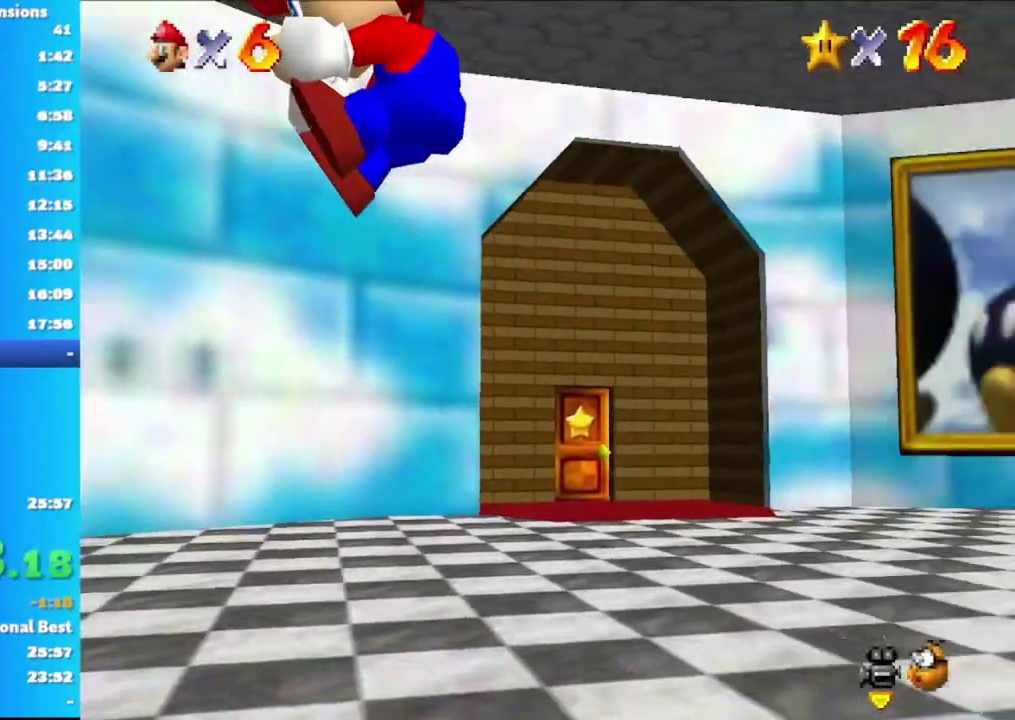
{"buttons": [], "left_stick": "right", "right_stick": "center", "events": [[33, "A", "down"], [133, "A", "up"], [217, "A", "down"], [217, "left_stick", "right"], [300, "A", "up"], [417, "A", "down"], [483, "A", "up"]]}
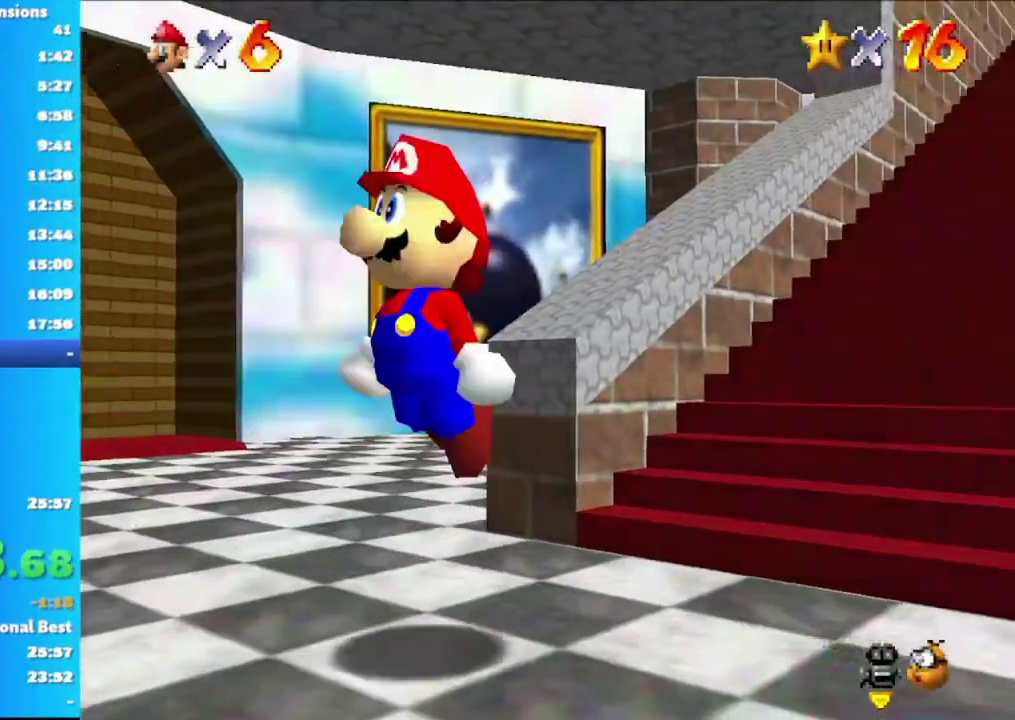
{"buttons": [], "left_stick": "right", "right_stick": "center", "events": [[50, "A", "down"], [67, "left_stick", "up-right"], [133, "A", "up"], [200, "A", "down"], [217, "left_stick", "right"], [283, "A", "up"], [367, "A", "down"], [450, "A", "up"]]}
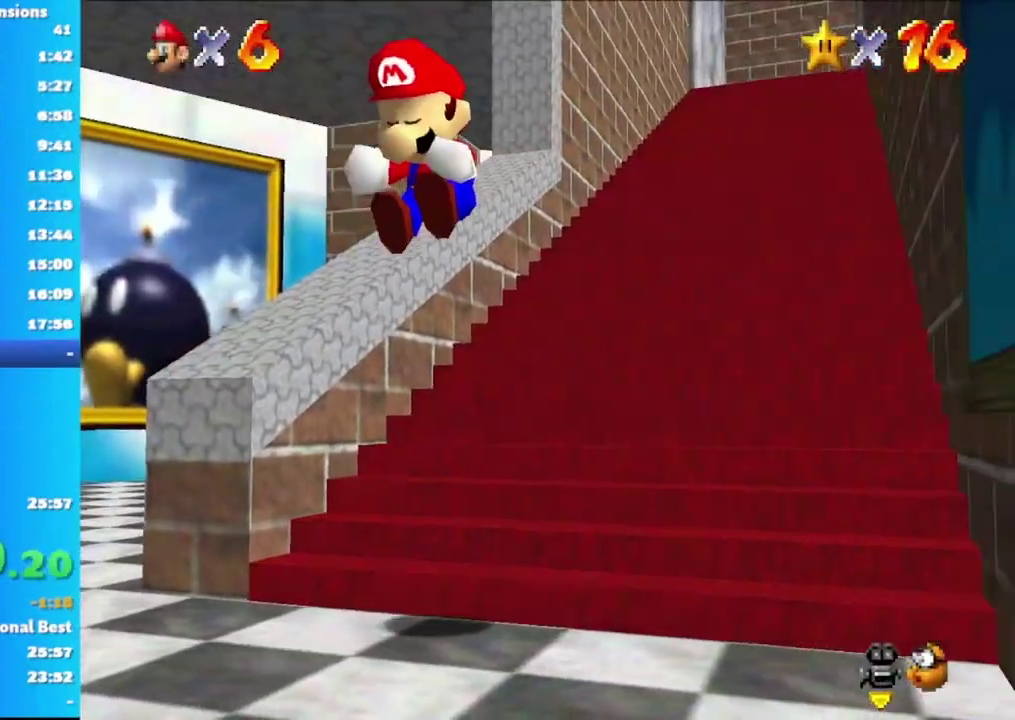
{"buttons": ["A"], "left_stick": "up-right", "right_stick": "center", "events": [[33, "A", "down"], [117, "A", "up"], [217, "A", "down"], [283, "A", "up"], [300, "left_stick", "up-right"], [333, "A", "down"], [417, "A", "up"], [467, "A", "down"]]}
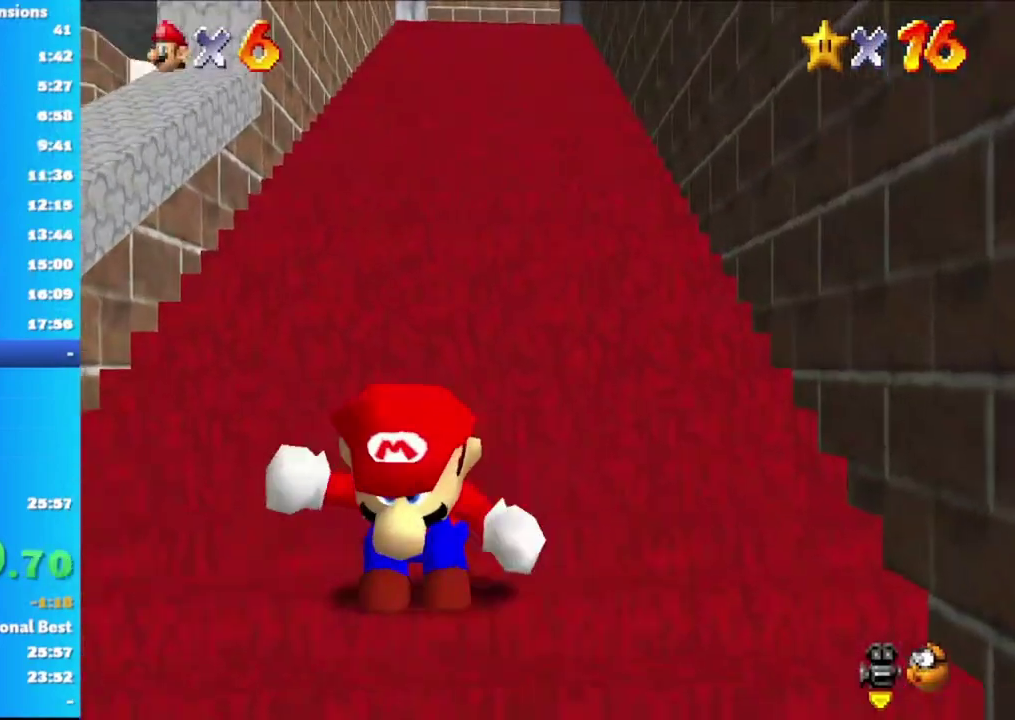
{"buttons": [], "left_stick": "up", "right_stick": "center", "events": [[33, "A", "up"], [100, "A", "down"], [167, "A", "up"], [233, "A", "down"], [300, "A", "up"], [350, "A", "down"], [400, "left_stick", "up"], [433, "A", "up"]]}
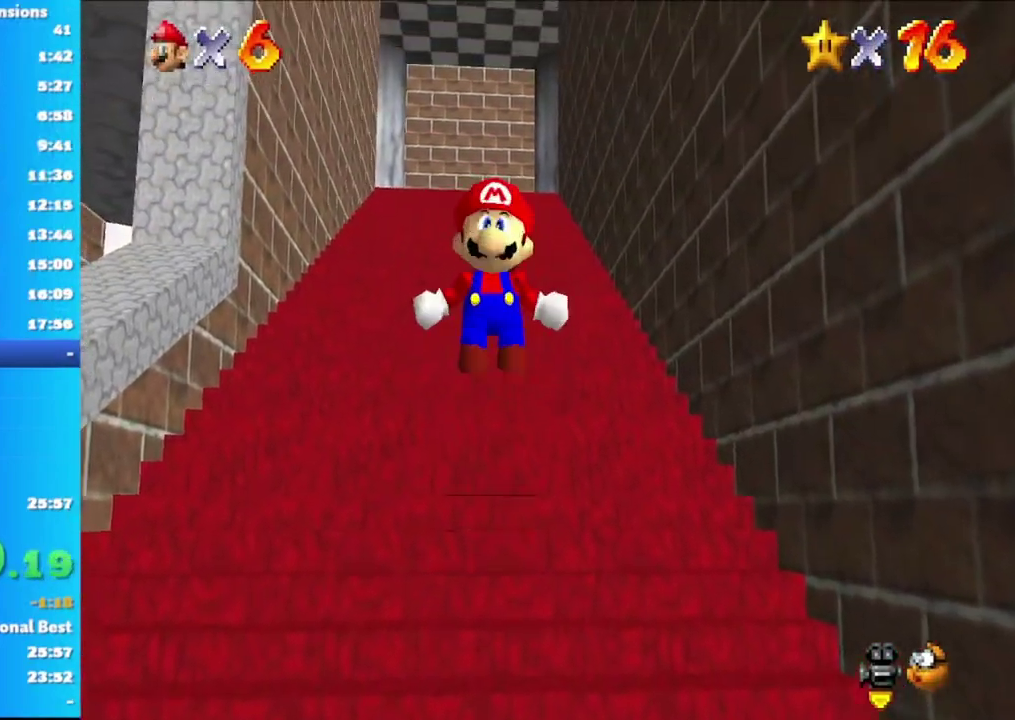
{"buttons": [], "left_stick": "up", "right_stick": "center", "events": [[17, "A", "down"], [83, "A", "up"], [167, "A", "down"], [233, "A", "up"], [317, "A", "down"], [383, "A", "up"], [433, "A", "down"], [500, "A", "up"]]}
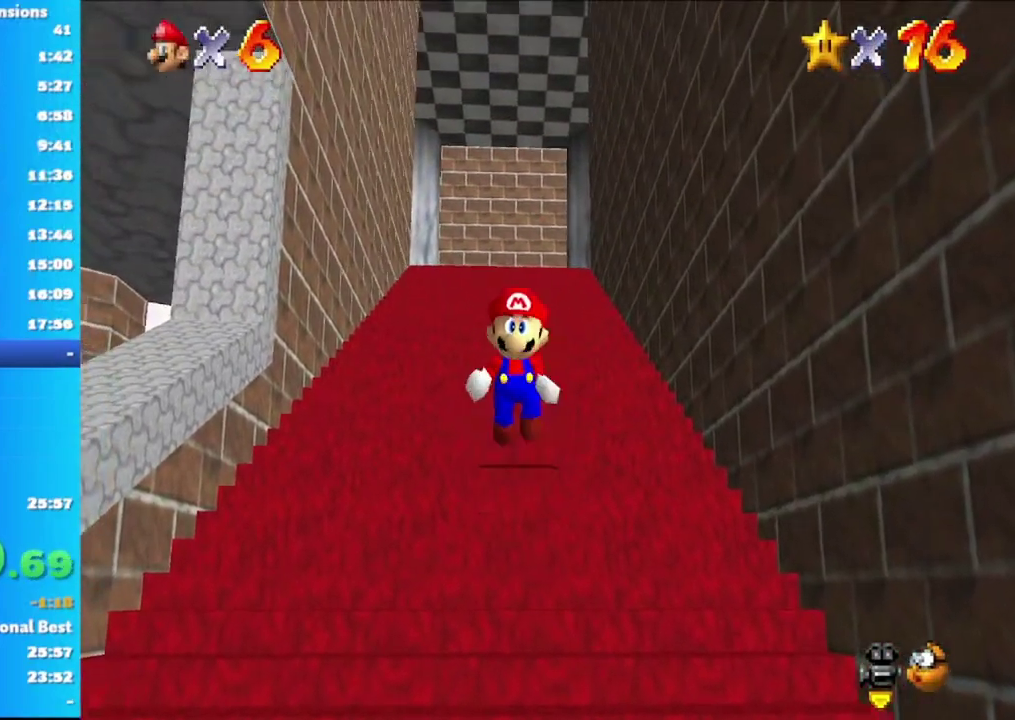
{"buttons": ["A"], "left_stick": "up", "right_stick": "center", "events": [[67, "A", "down"], [150, "A", "up"], [200, "A", "down"], [267, "A", "up"], [350, "A", "down"], [417, "A", "up"], [483, "A", "down"]]}
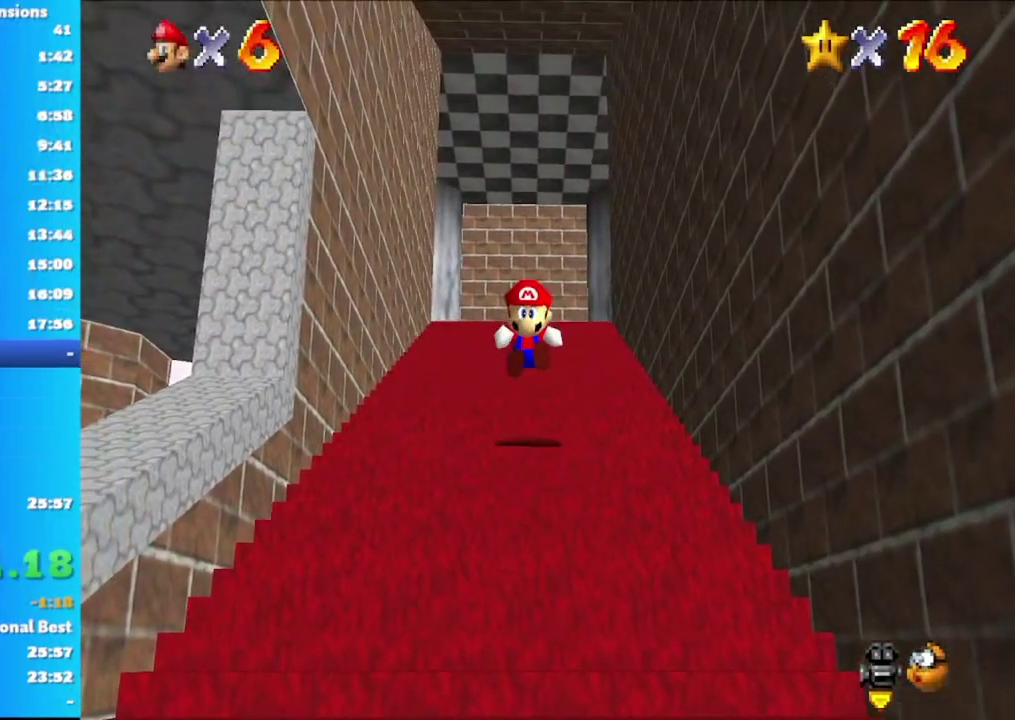
{"buttons": [], "left_stick": "down", "right_stick": "center", "events": [[50, "A", "up"], [133, "A", "down"], [200, "A", "up"], [267, "A", "down"], [333, "A", "up"], [333, "left_stick", "down-right"], [383, "left_stick", "down"], [400, "A", "down"], [500, "A", "up"]]}
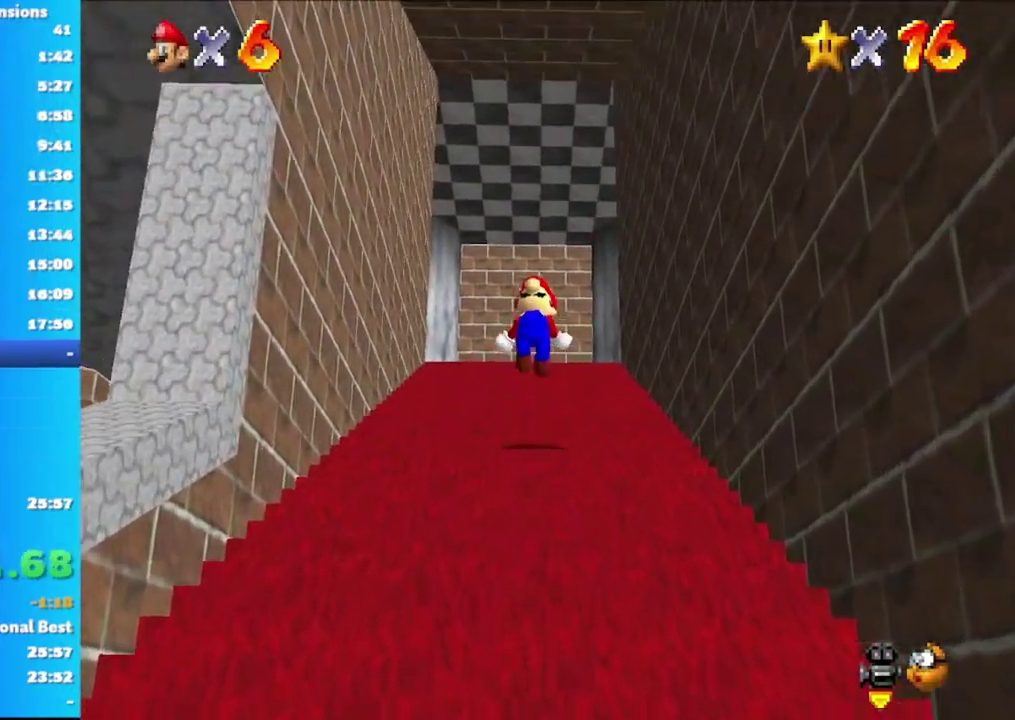
{"buttons": [], "left_stick": "down", "right_stick": "center", "events": []}
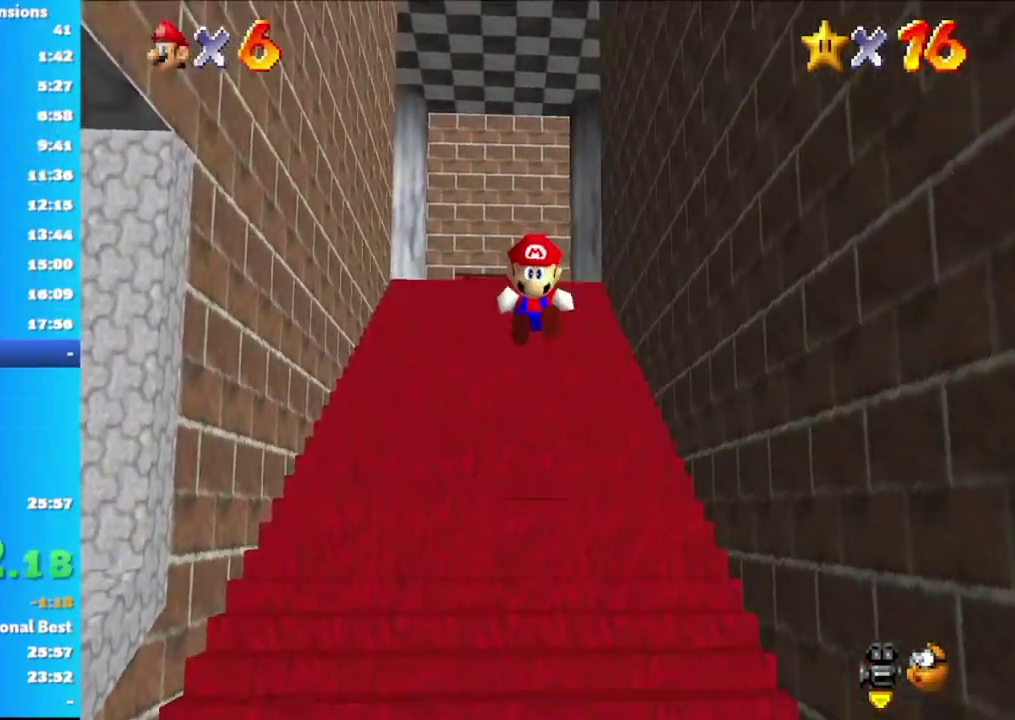
{"buttons": [], "left_stick": "down", "right_stick": "center", "events": []}